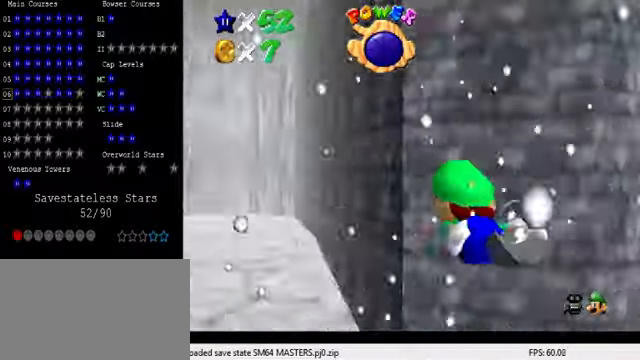
Gameplay with keyboard; each line is a JSON object with the keys held at the frame after it. "events" lists presses ("down") and releases ("up") of "a", "c", "ctrl", "d", "down", "left", "return", "right", "s", "shift", "up", "w", "x" and "y" between this image and that frame as [ms after this image, input, new state], when the widget could be followed in between. No other keys are recorded. Mouse input is not recorded.
{"keys": ["down", "left", "shift"], "events": [[200, "left", "up"], [200, "shift", "down"], [466, "down", "down"], [466, "left", "down"]]}
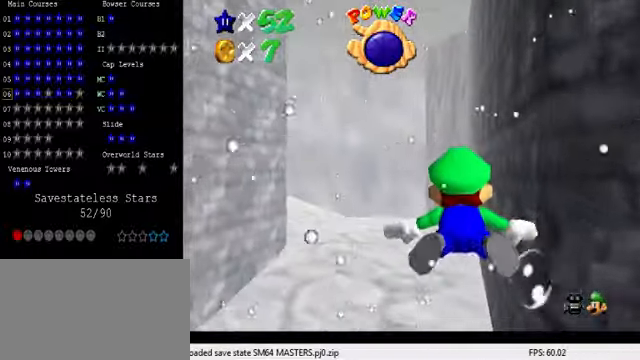
{"keys": ["shift"], "events": [[33, "shift", "up"], [366, "down", "up"], [366, "shift", "down"], [400, "left", "up"]]}
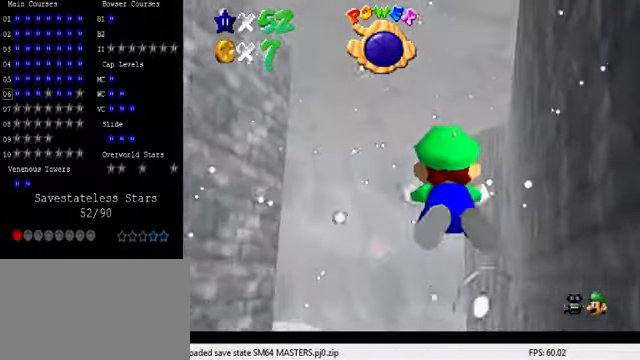
{"keys": ["left", "shift"], "events": [[133, "left", "down"], [133, "shift", "up"], [466, "shift", "down"]]}
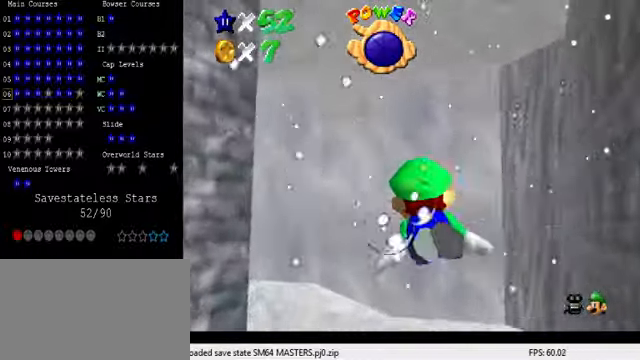
{"keys": ["d", "left"], "events": [[66, "left", "up"], [133, "d", "down"], [233, "shift", "up"], [500, "left", "down"]]}
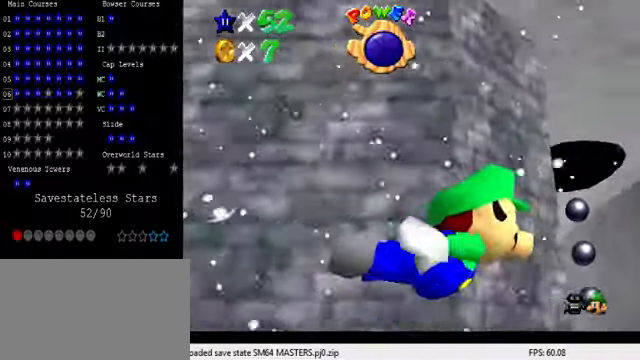
{"keys": ["d", "left"], "events": [[133, "shift", "down"], [433, "shift", "up"]]}
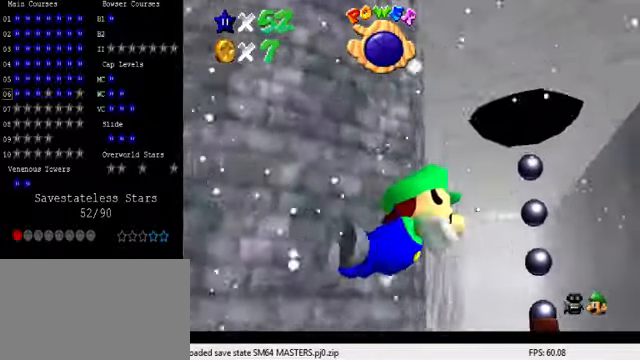
{"keys": ["d", "left", "shift"], "events": [[266, "shift", "down"]]}
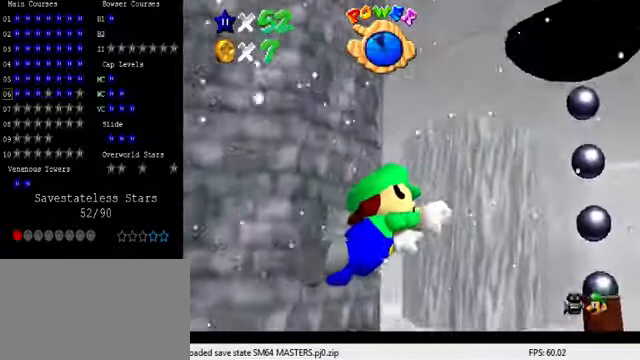
{"keys": ["d", "left", "shift"], "events": [[33, "shift", "up"], [400, "shift", "down"]]}
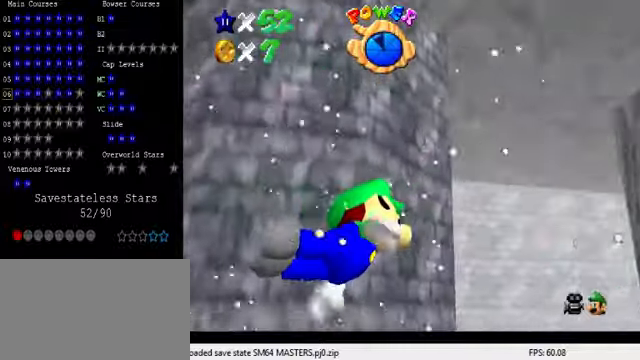
{"keys": [], "events": [[67, "left", "up"], [100, "d", "up"], [100, "shift", "up"], [134, "left", "down"], [434, "left", "up"]]}
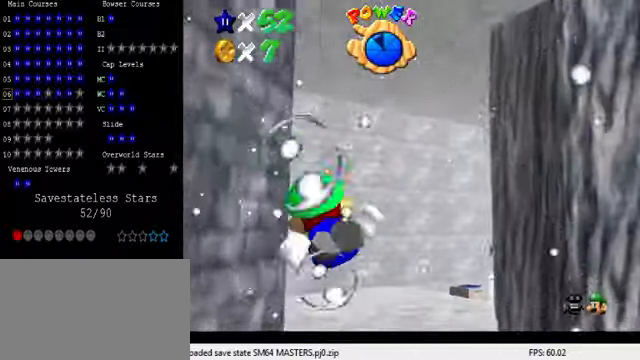
{"keys": ["down", "right"], "events": [[67, "right", "down"], [134, "shift", "down"], [434, "shift", "up"], [467, "down", "down"]]}
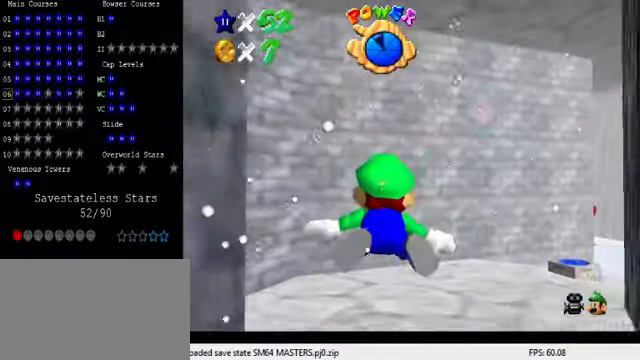
{"keys": ["a", "right", "shift", "up"], "events": [[234, "down", "up"], [234, "shift", "down"], [334, "a", "down"], [500, "up", "down"]]}
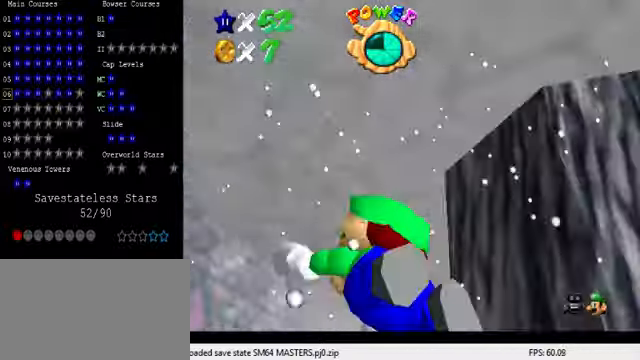
{"keys": ["shift"], "events": [[67, "a", "up"], [67, "shift", "up"], [300, "up", "up"], [434, "right", "up"], [500, "shift", "down"]]}
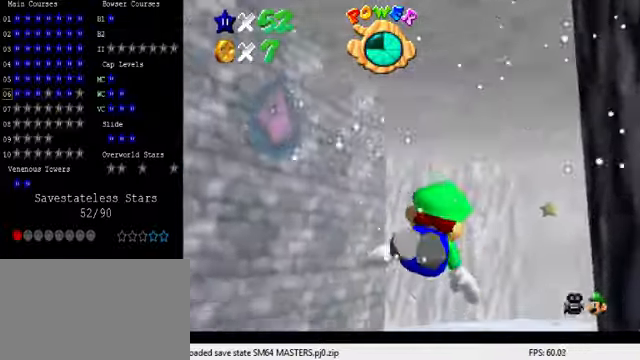
{"keys": [], "events": [[200, "right", "down"], [234, "up", "down"], [267, "shift", "up"], [367, "up", "up"], [500, "right", "up"]]}
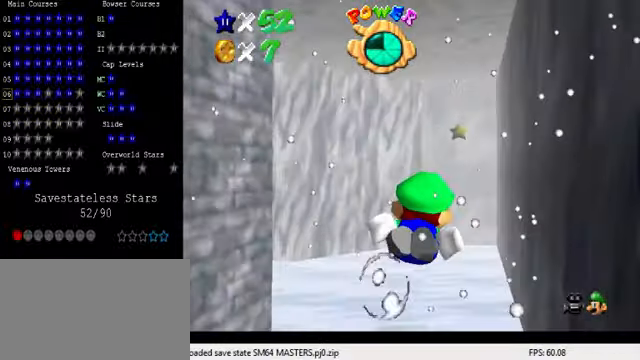
{"keys": ["right"], "events": [[167, "shift", "down"], [400, "right", "down"], [467, "shift", "up"]]}
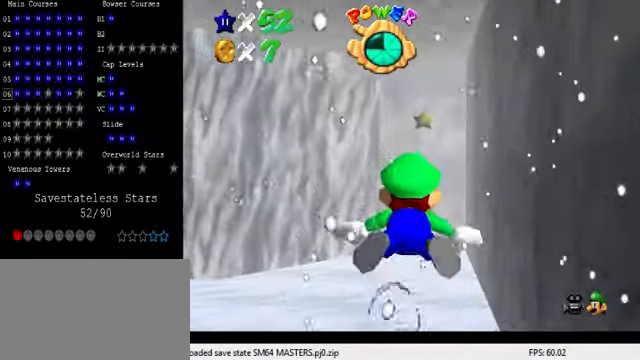
{"keys": ["shift"], "events": [[34, "down", "down"], [367, "down", "up"], [367, "right", "up"], [400, "shift", "down"]]}
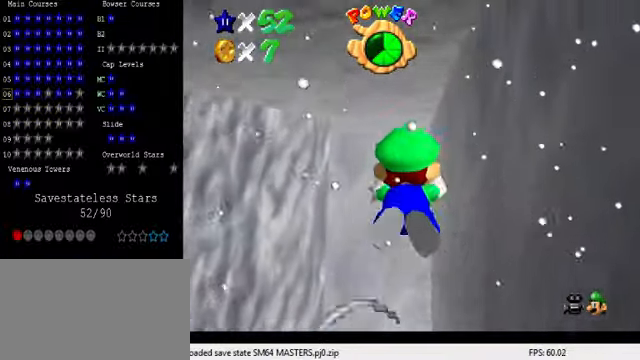
{"keys": ["left"], "events": [[167, "shift", "up"], [367, "left", "down"]]}
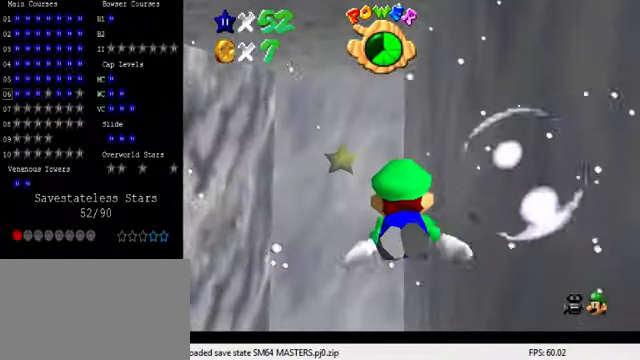
{"keys": ["down", "left"], "events": [[34, "down", "down"], [34, "shift", "down"], [167, "down", "up"], [267, "left", "up"], [300, "shift", "up"], [400, "left", "down"], [467, "down", "down"]]}
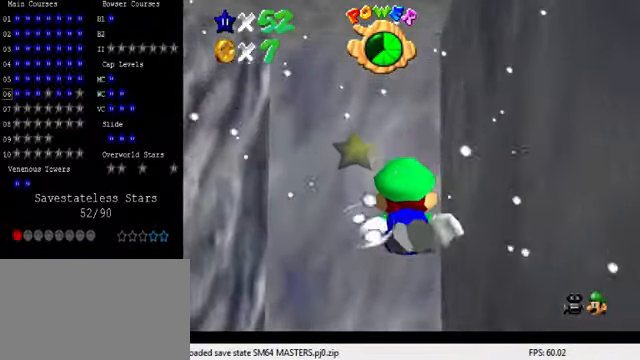
{"keys": ["left"], "events": [[167, "down", "up"], [167, "shift", "down"], [334, "shift", "up"]]}
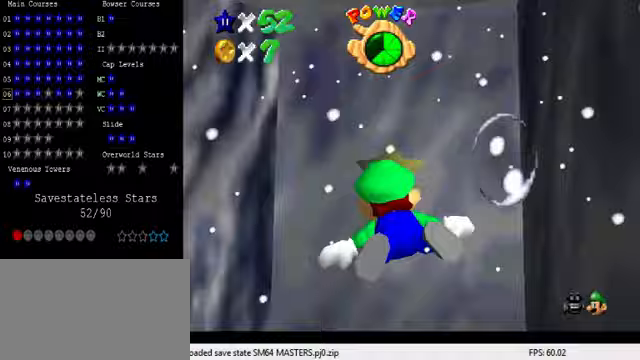
{"keys": ["left", "shift"], "events": [[400, "shift", "down"]]}
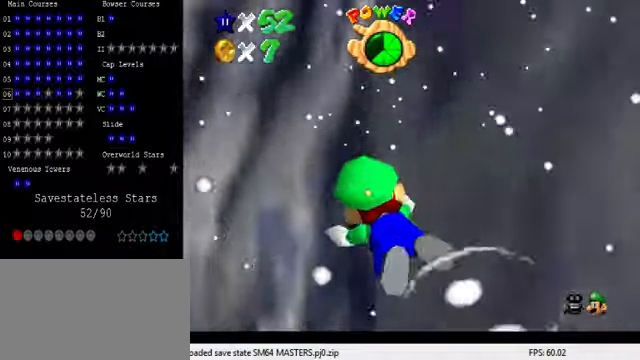
{"keys": ["left", "up"], "events": [[33, "d", "down"], [167, "up", "down"], [200, "shift", "up"], [300, "d", "up"]]}
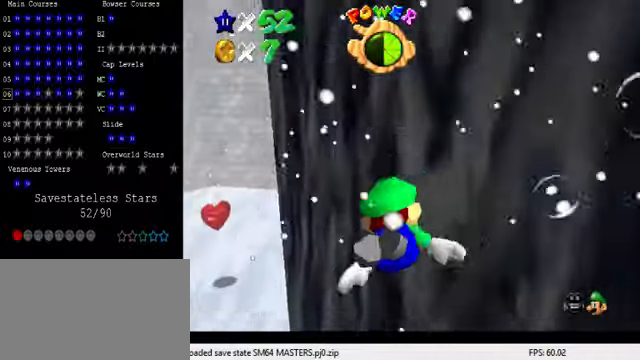
{"keys": [], "events": [[33, "up", "up"], [133, "shift", "down"], [367, "left", "up"], [367, "shift", "up"]]}
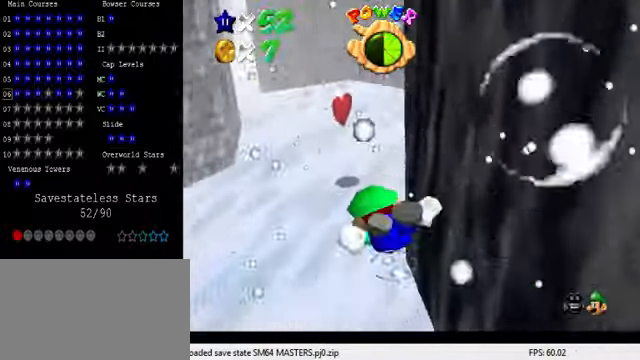
{"keys": ["down", "shift"], "events": [[300, "shift", "down"], [333, "right", "down"], [400, "down", "down"], [433, "right", "up"]]}
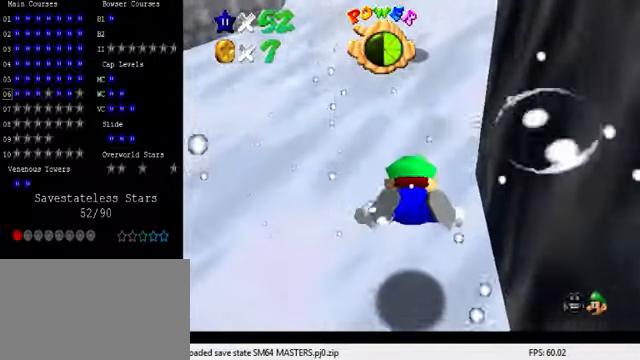
{"keys": ["shift"], "events": [[33, "shift", "up"], [67, "left", "down"], [167, "left", "up"], [200, "right", "down"], [300, "right", "up"], [367, "shift", "down"], [500, "down", "up"]]}
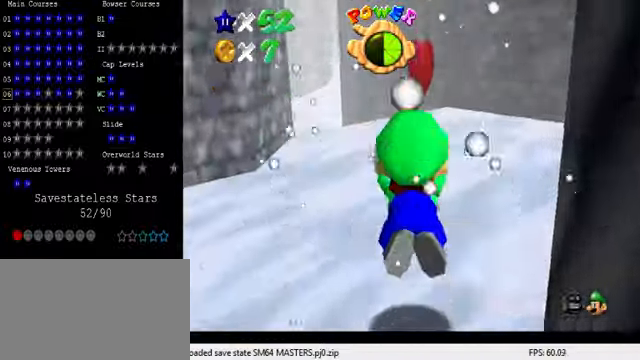
{"keys": ["shift"], "events": [[33, "shift", "up"], [500, "shift", "down"]]}
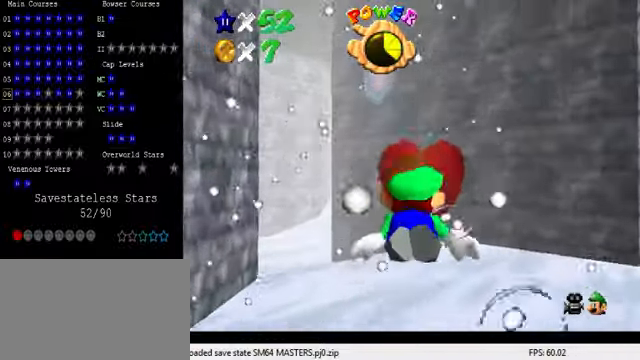
{"keys": ["left"], "events": [[33, "left", "down"], [333, "shift", "up"]]}
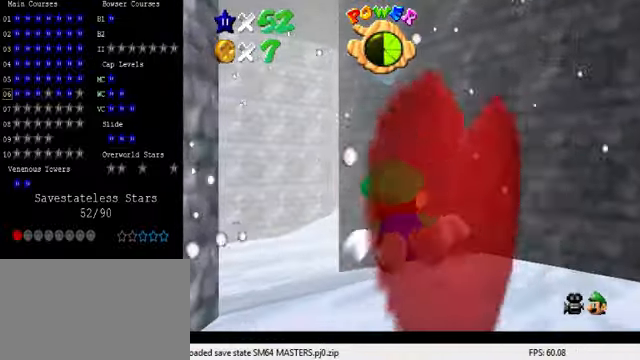
{"keys": [], "events": [[200, "left", "up"], [200, "shift", "down"], [500, "shift", "up"]]}
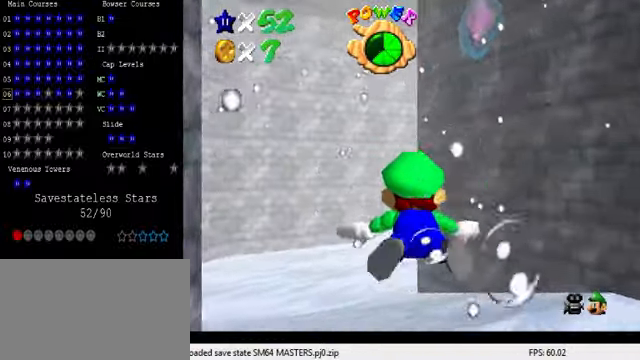
{"keys": ["shift"], "events": [[400, "shift", "down"]]}
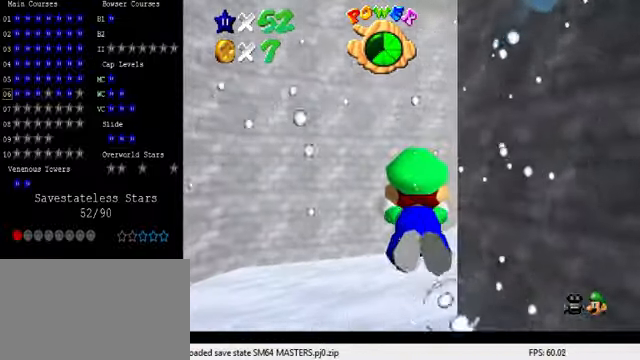
{"keys": [], "events": [[200, "shift", "up"]]}
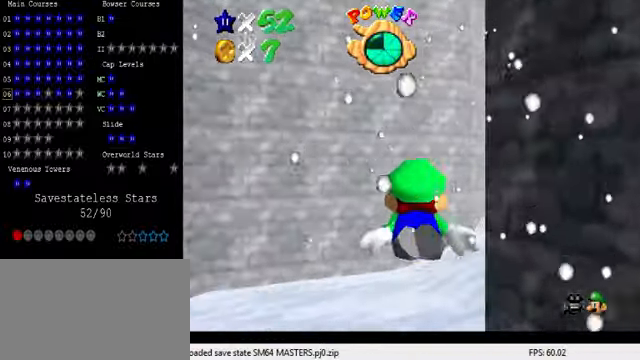
{"keys": ["right"], "events": [[67, "shift", "down"], [233, "right", "down"], [333, "shift", "up"]]}
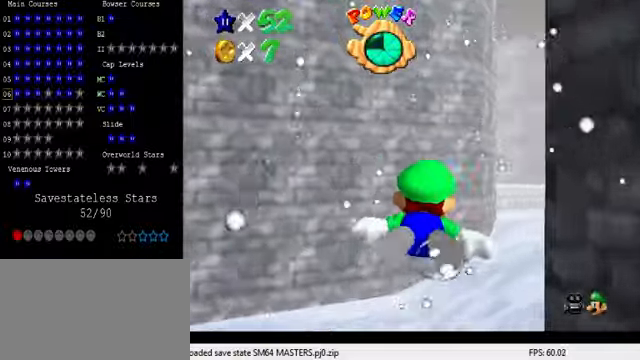
{"keys": [], "events": [[200, "shift", "down"], [500, "right", "up"], [500, "shift", "up"]]}
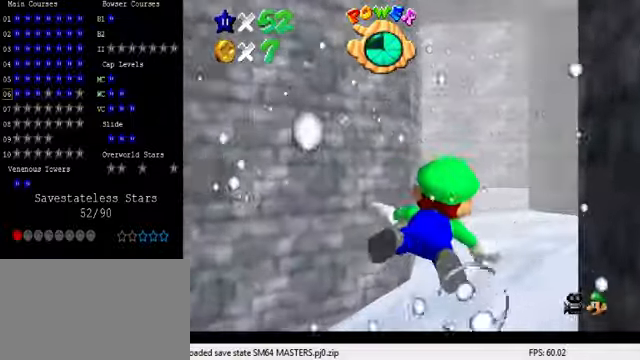
{"keys": ["left", "shift"], "events": [[133, "left", "down"], [400, "shift", "down"]]}